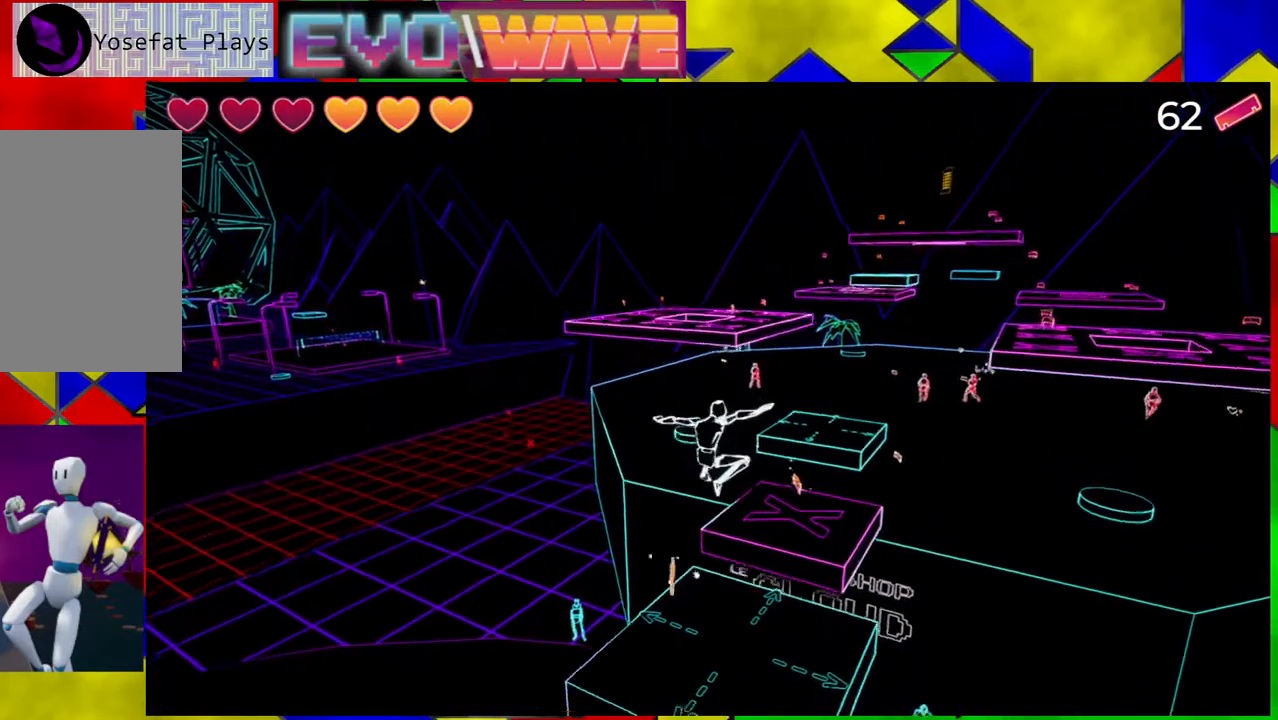
Gameplay with a controller (Nintendo layout); each line is a JSON object with the inputs held at the frame after it. "events" lists button and stick changes between this image and that frame as [ms after this image, input, new state], when the widget could be followed in between. Not read: L3 R3.
{"buttons": [], "left_stick": "center", "right_stick": "center", "events": [[400, "left_stick", "center"]]}
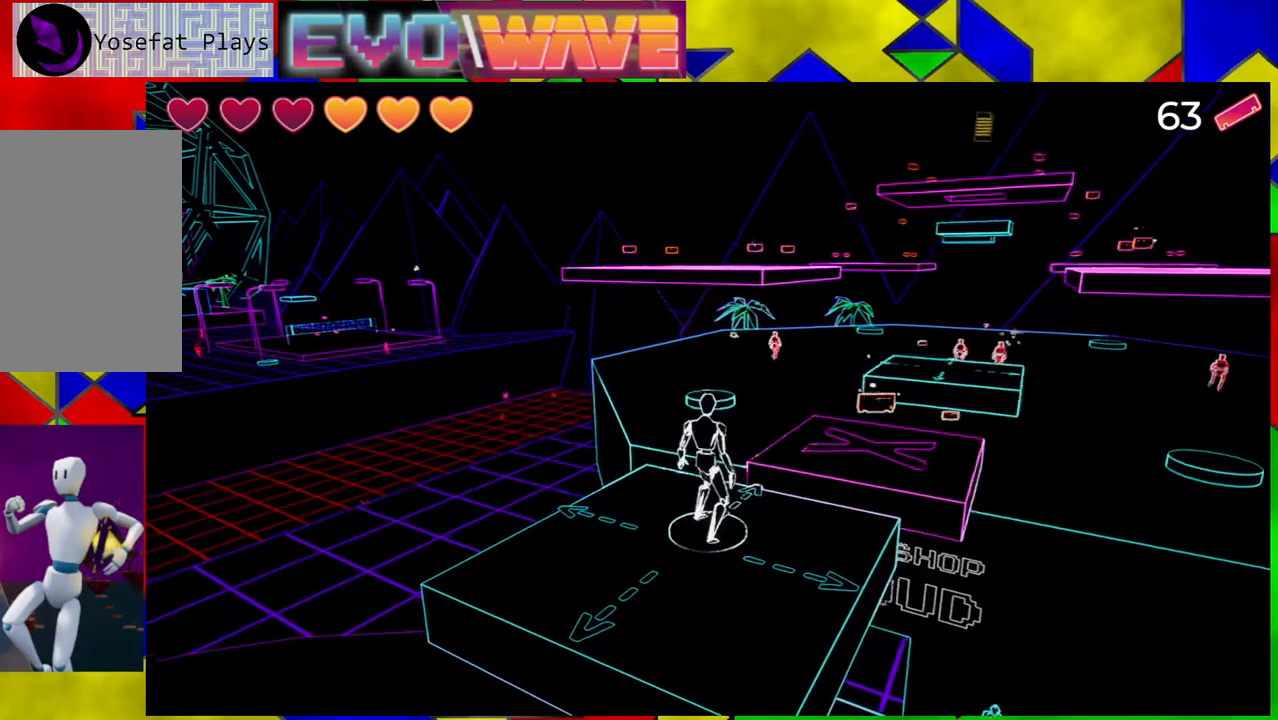
{"buttons": ["B"], "left_stick": "up-right", "right_stick": "center", "events": [[100, "left_stick", "right"], [200, "B", "down"], [233, "left_stick", "up-right"]]}
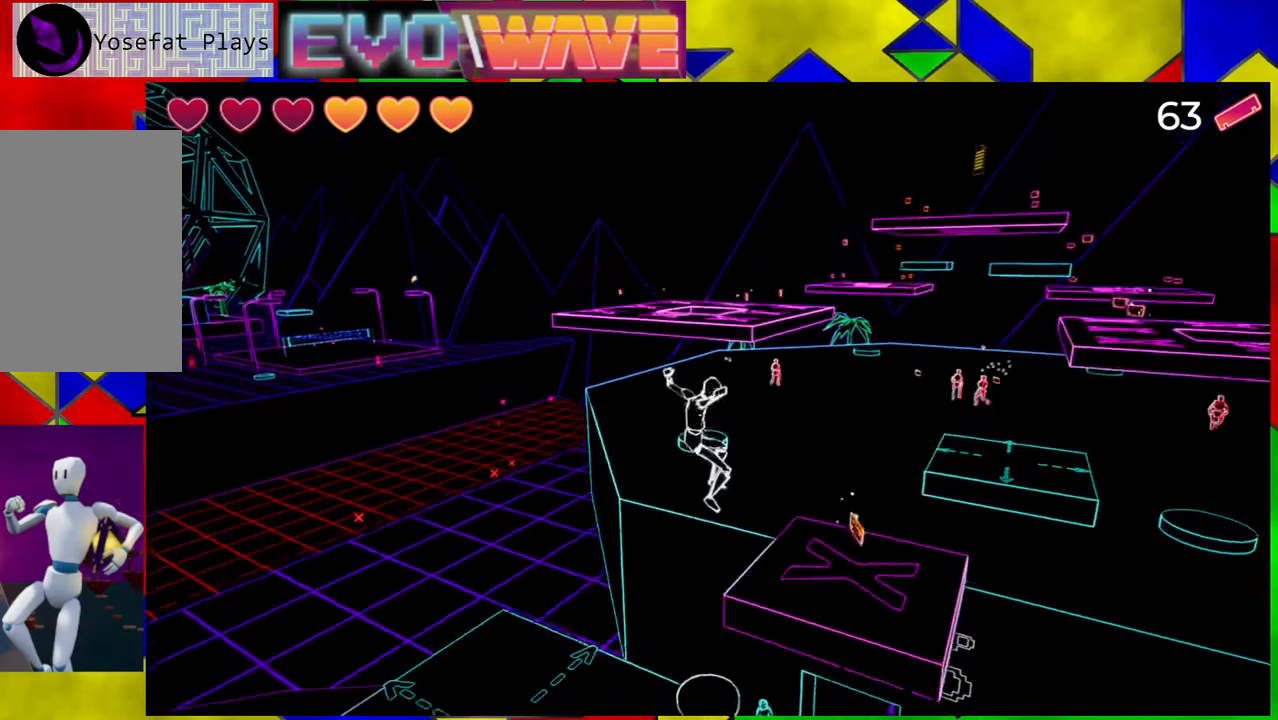
{"buttons": [], "left_stick": "up-right", "right_stick": "center", "events": [[167, "B", "up"]]}
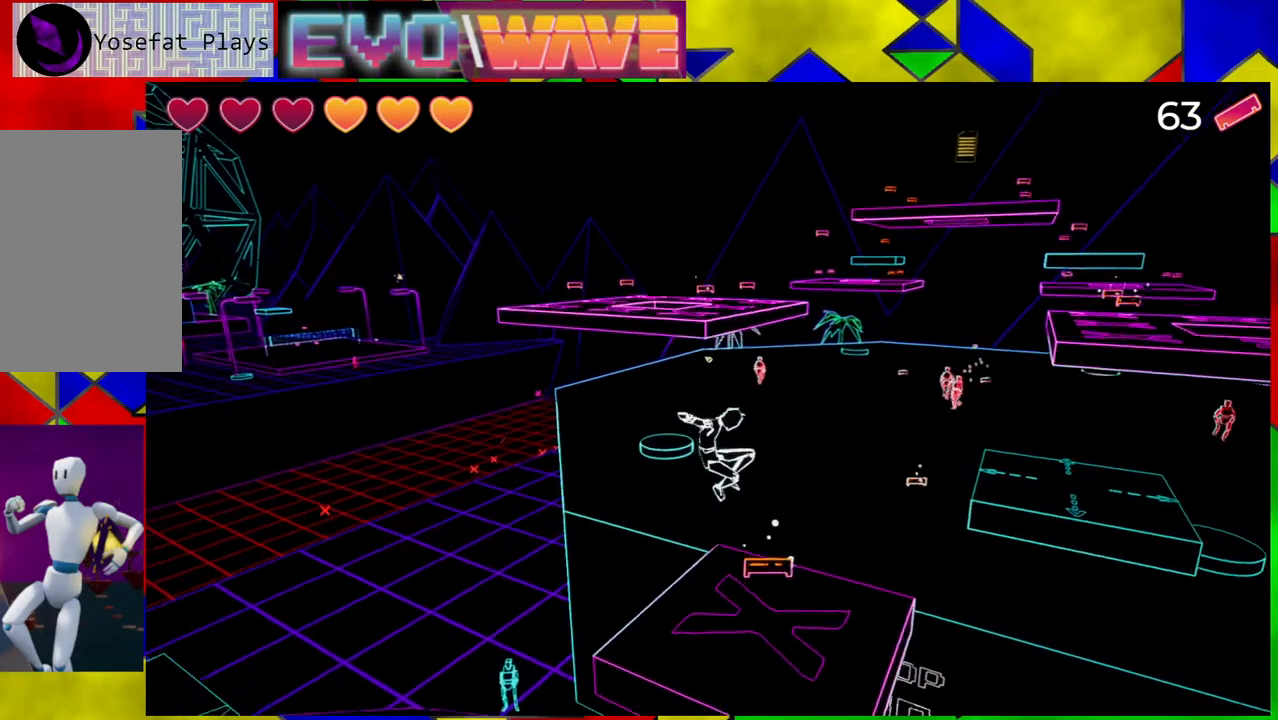
{"buttons": ["B"], "left_stick": "up-right", "right_stick": "center", "events": [[117, "left_stick", "up"], [483, "B", "down"], [483, "left_stick", "up-right"]]}
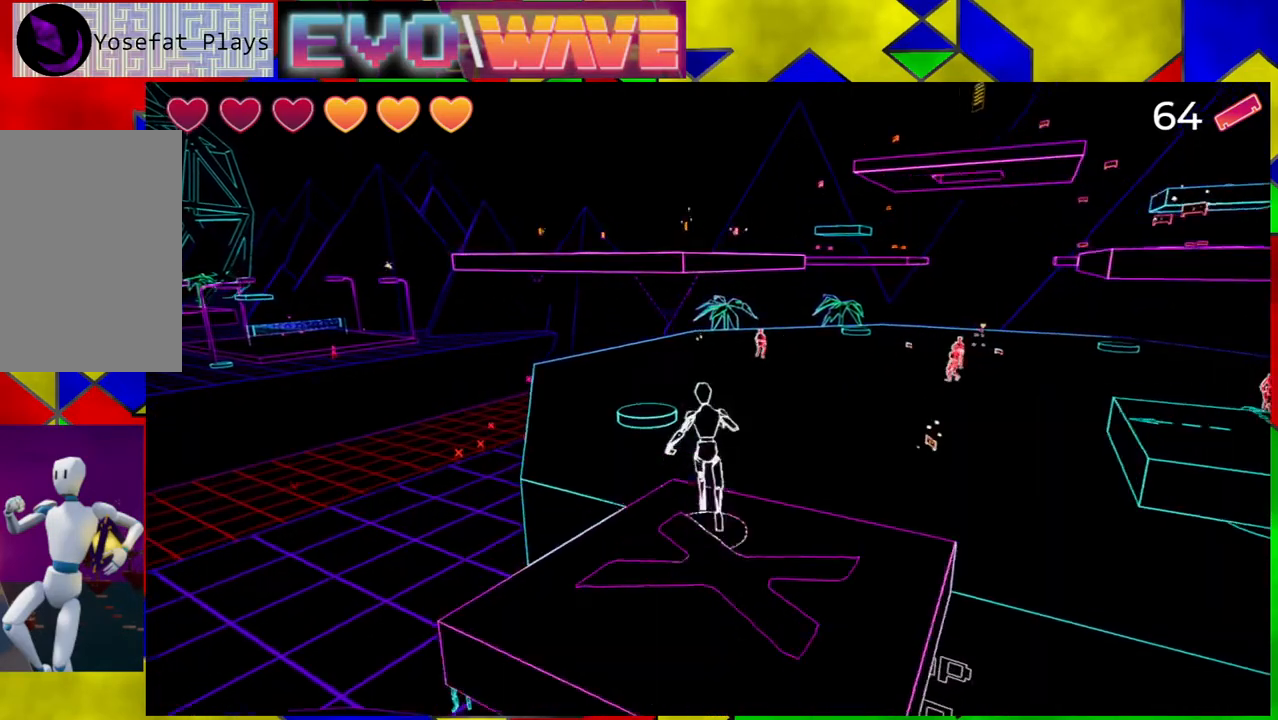
{"buttons": [], "left_stick": "up-right", "right_stick": "center", "events": [[467, "B", "up"]]}
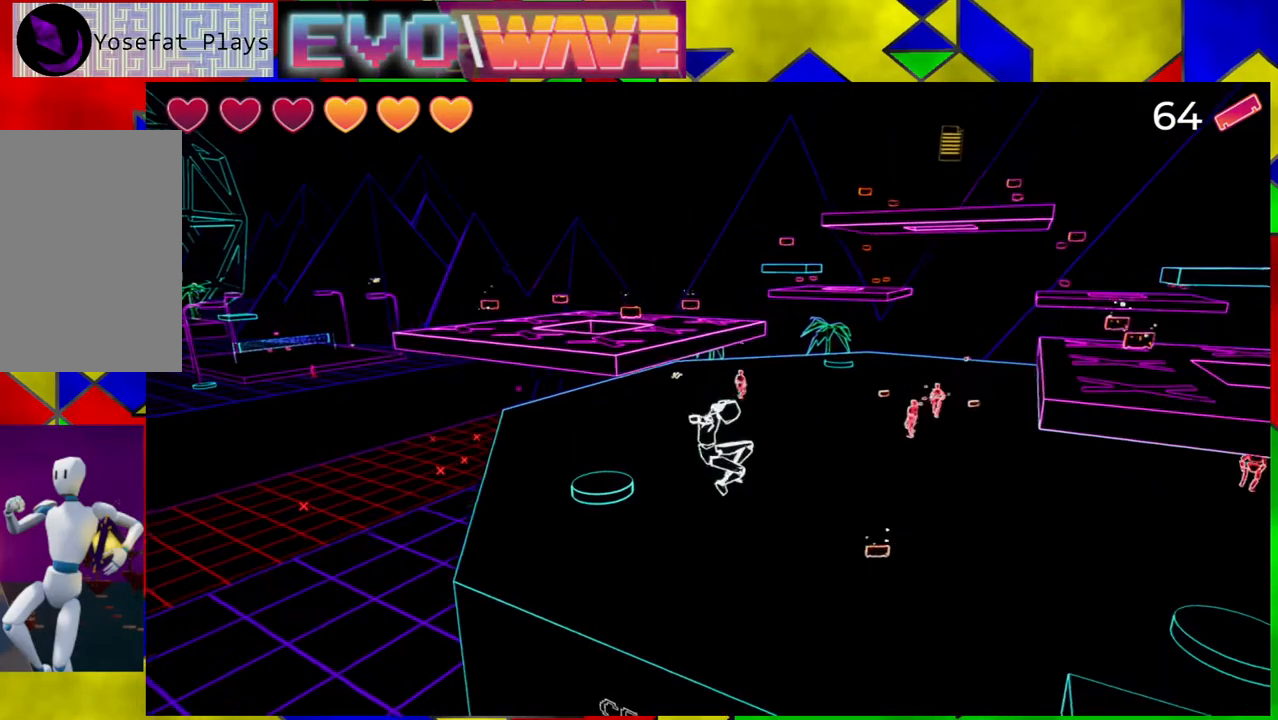
{"buttons": [], "left_stick": "up", "right_stick": "center", "events": [[150, "right_stick", "right"], [183, "left_stick", "up"], [483, "right_stick", "center"]]}
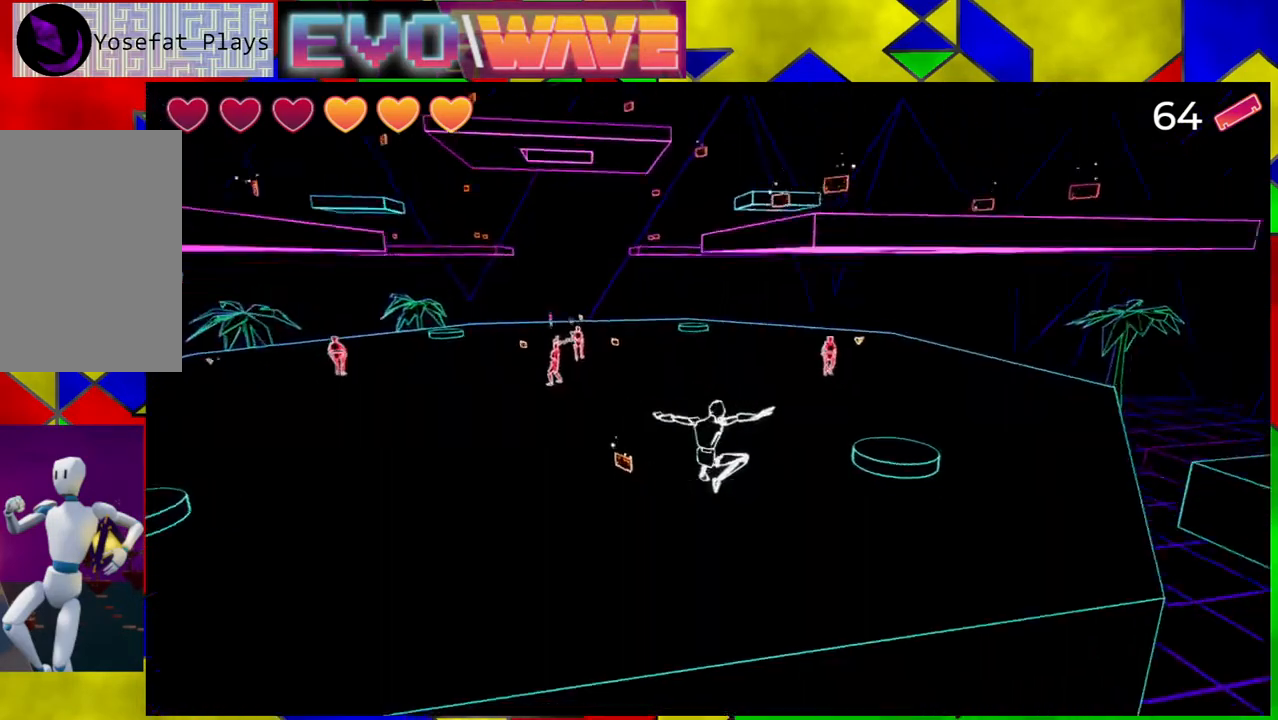
{"buttons": ["B"], "left_stick": "up-left", "right_stick": "center", "events": [[133, "B", "down"], [300, "left_stick", "up-left"]]}
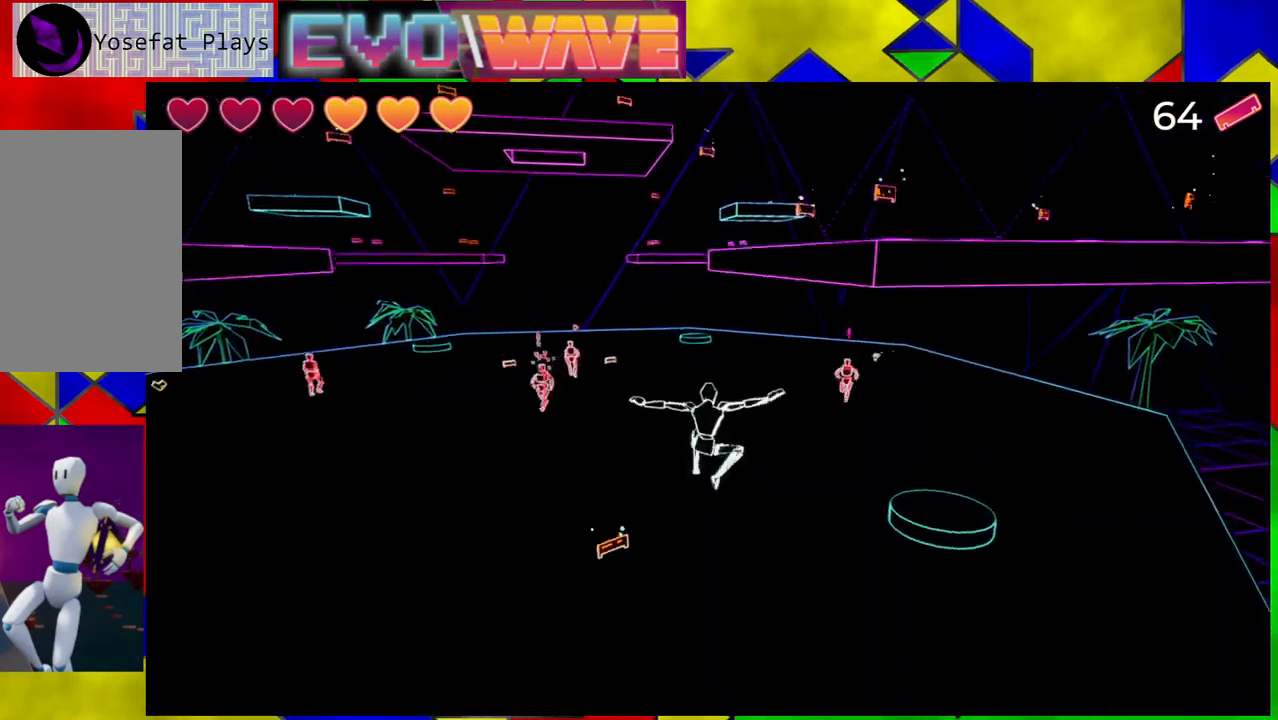
{"buttons": [], "left_stick": "up-left", "right_stick": "center", "events": [[217, "B", "up"]]}
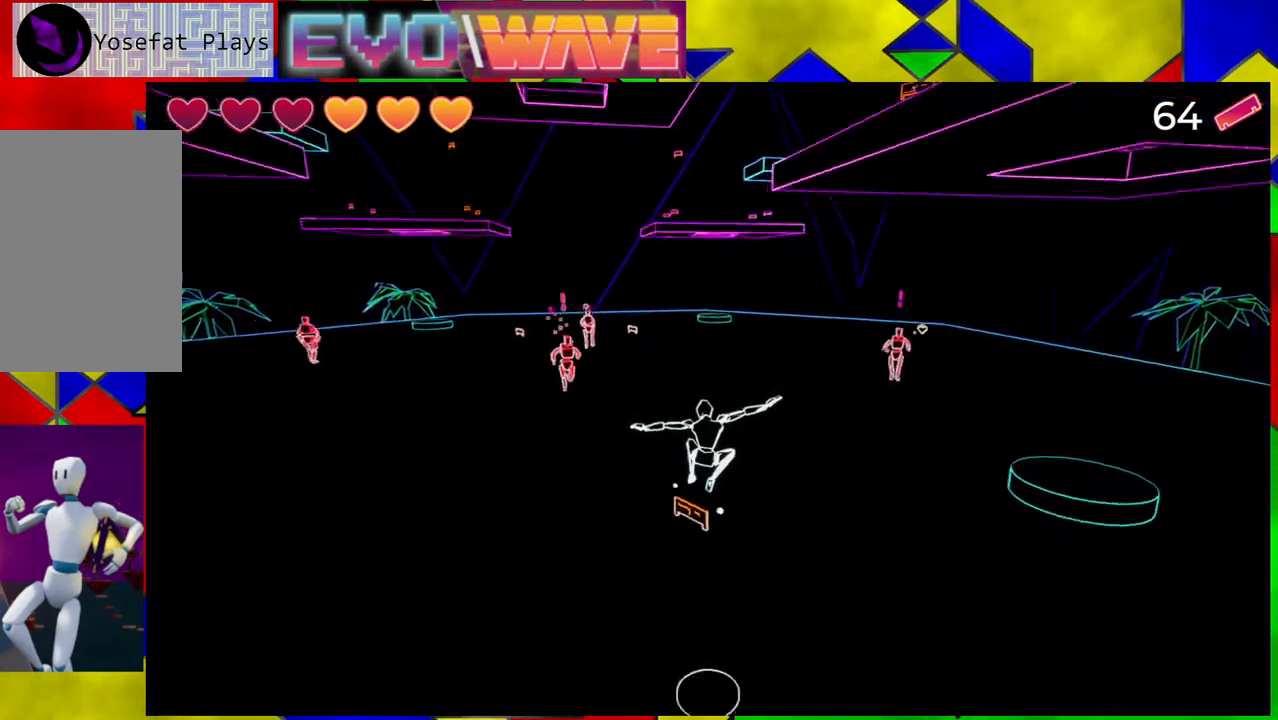
{"buttons": [], "left_stick": "up", "right_stick": "center", "events": [[150, "left_stick", "up"]]}
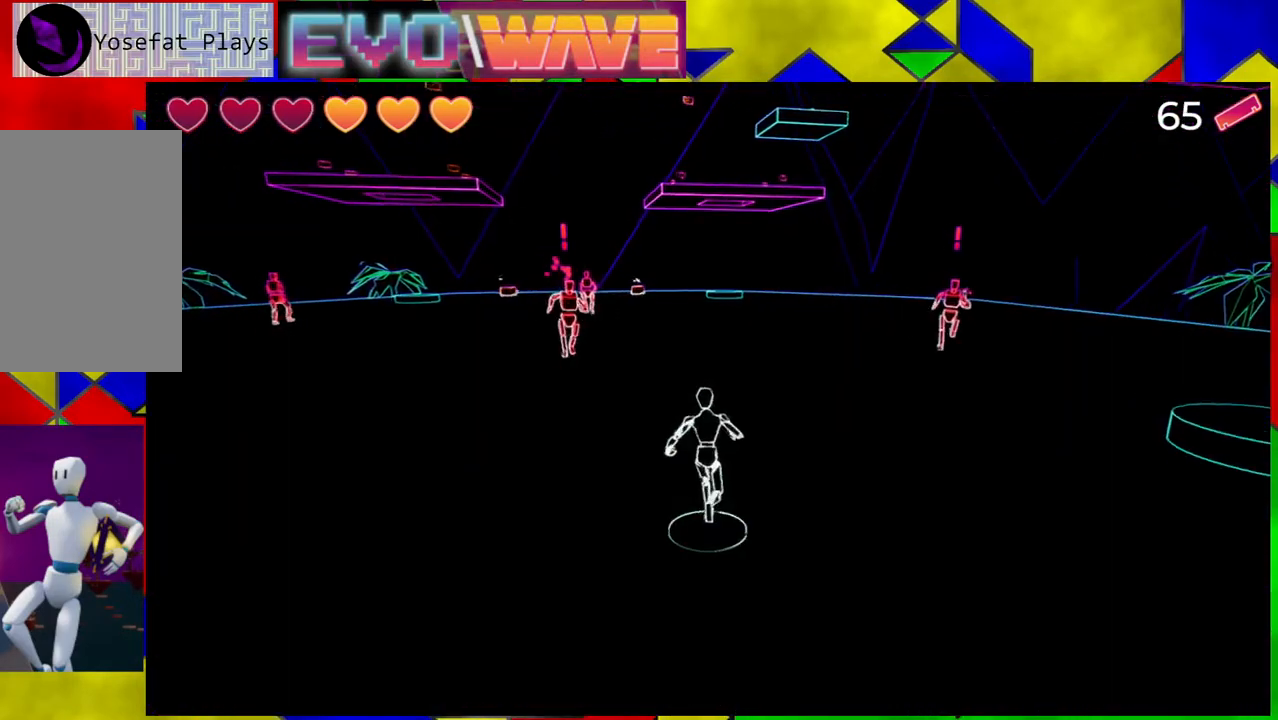
{"buttons": [], "left_stick": "up-left", "right_stick": "center", "events": [[67, "left_stick", "up-right"], [367, "left_stick", "up-left"]]}
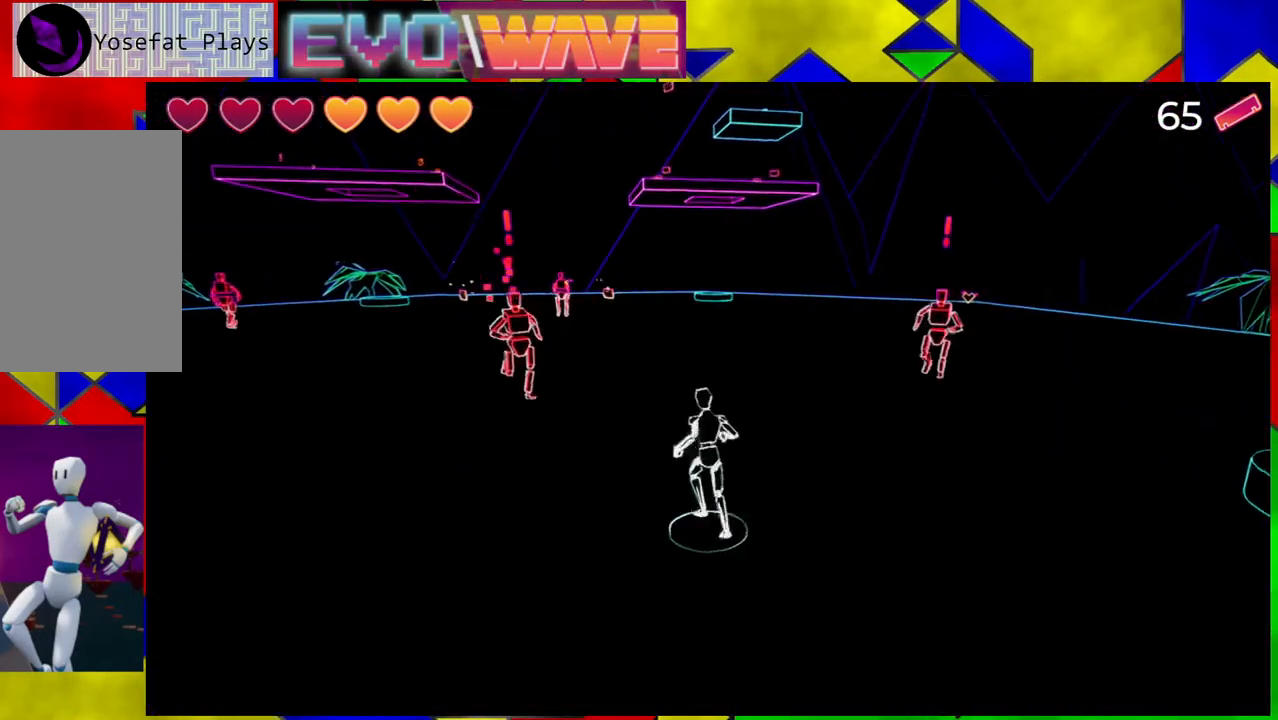
{"buttons": [], "left_stick": "up-left", "right_stick": "center", "events": [[333, "Y", "down"], [500, "Y", "up"]]}
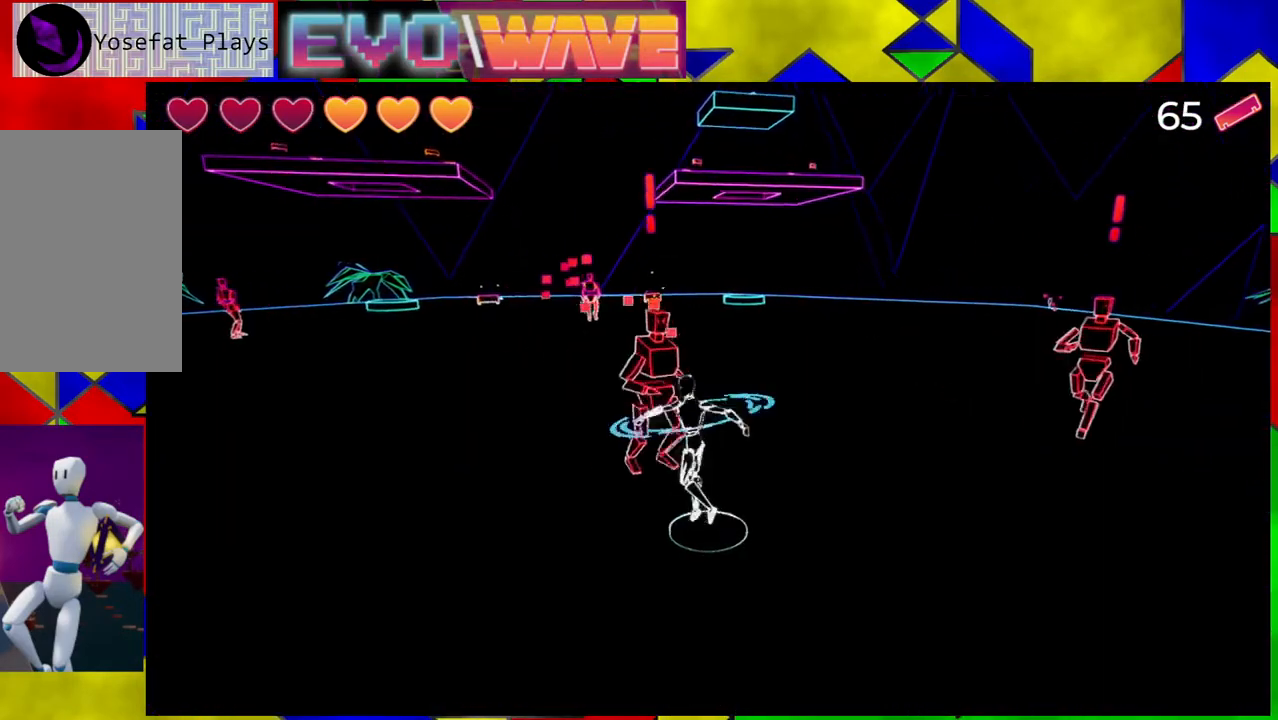
{"buttons": [], "left_stick": "down", "right_stick": "center", "events": [[217, "left_stick", "down-left"], [367, "left_stick", "down"]]}
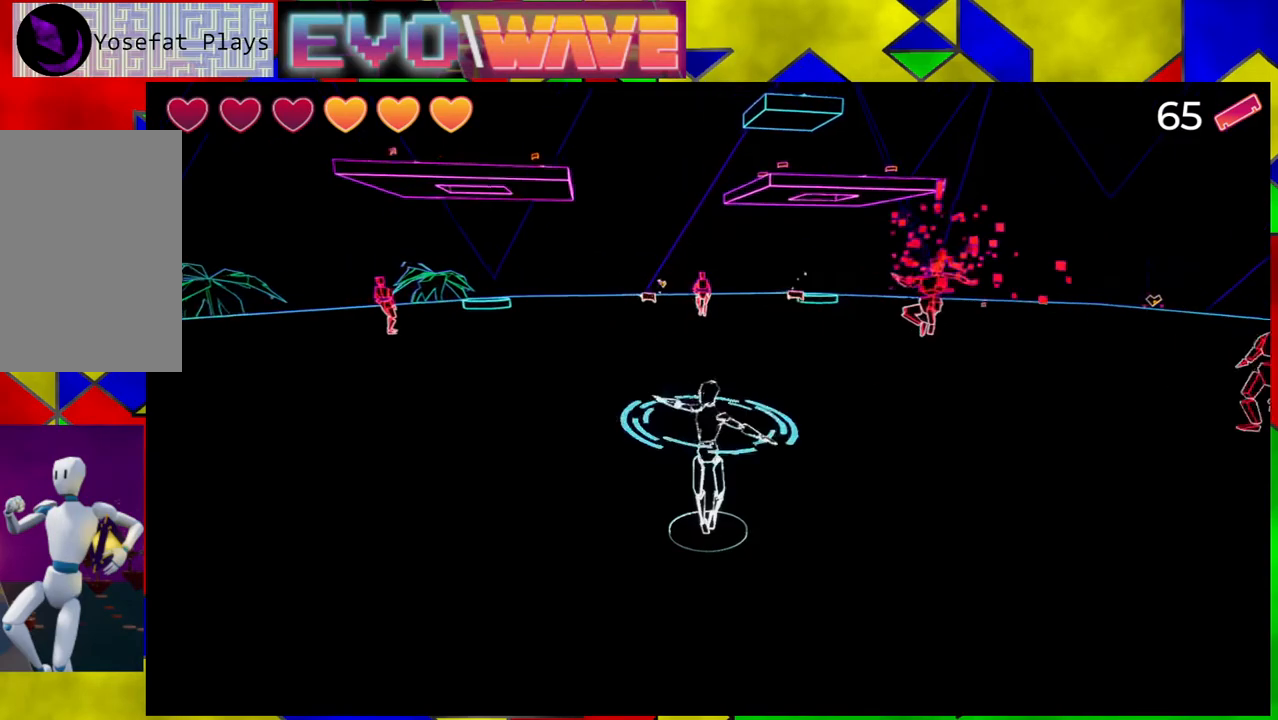
{"buttons": [], "left_stick": "right", "right_stick": "center", "events": [[300, "left_stick", "down-right"], [417, "left_stick", "right"]]}
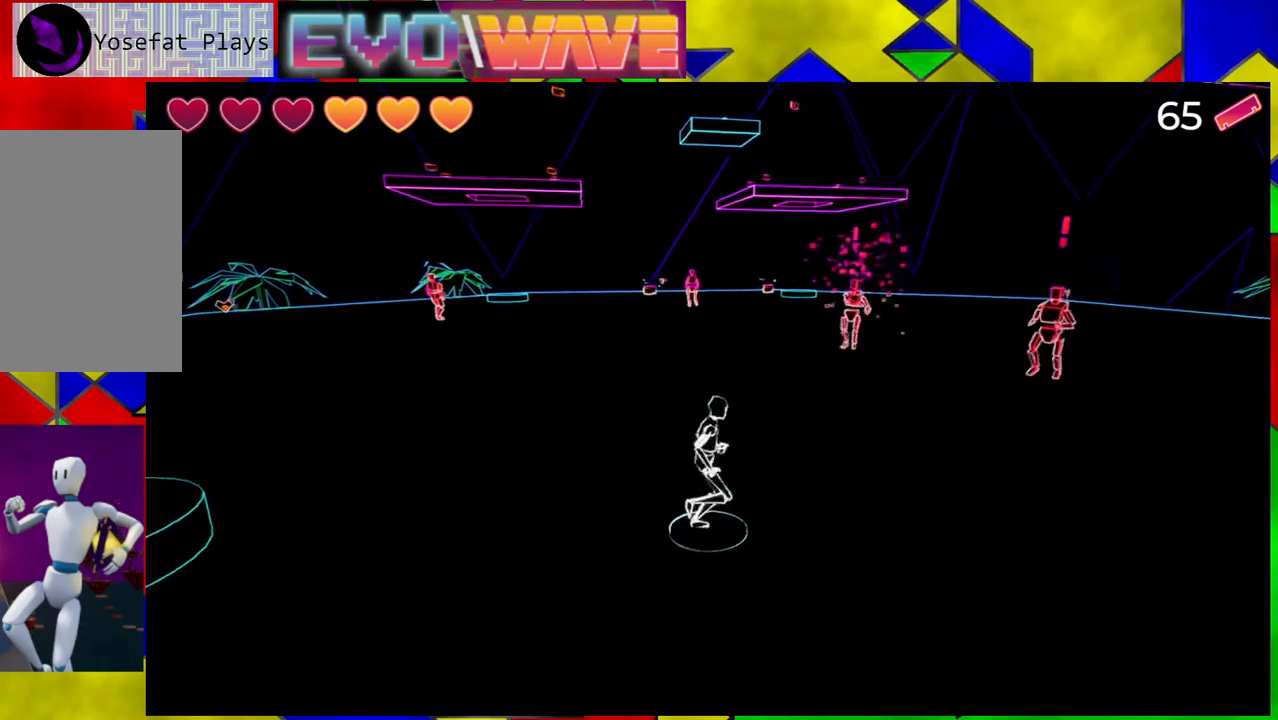
{"buttons": [], "left_stick": "up-right", "right_stick": "center", "events": [[17, "left_stick", "up-right"]]}
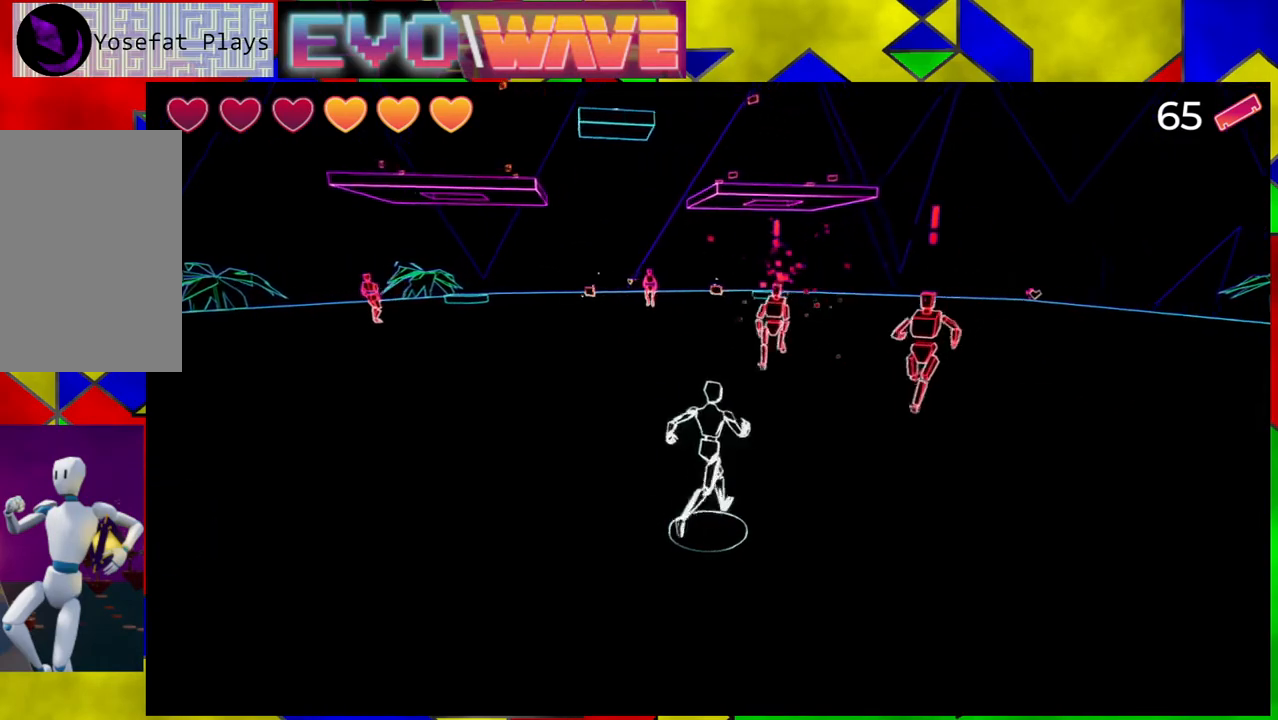
{"buttons": [], "left_stick": "up-right", "right_stick": "center", "events": [[300, "Y", "down"], [483, "Y", "up"]]}
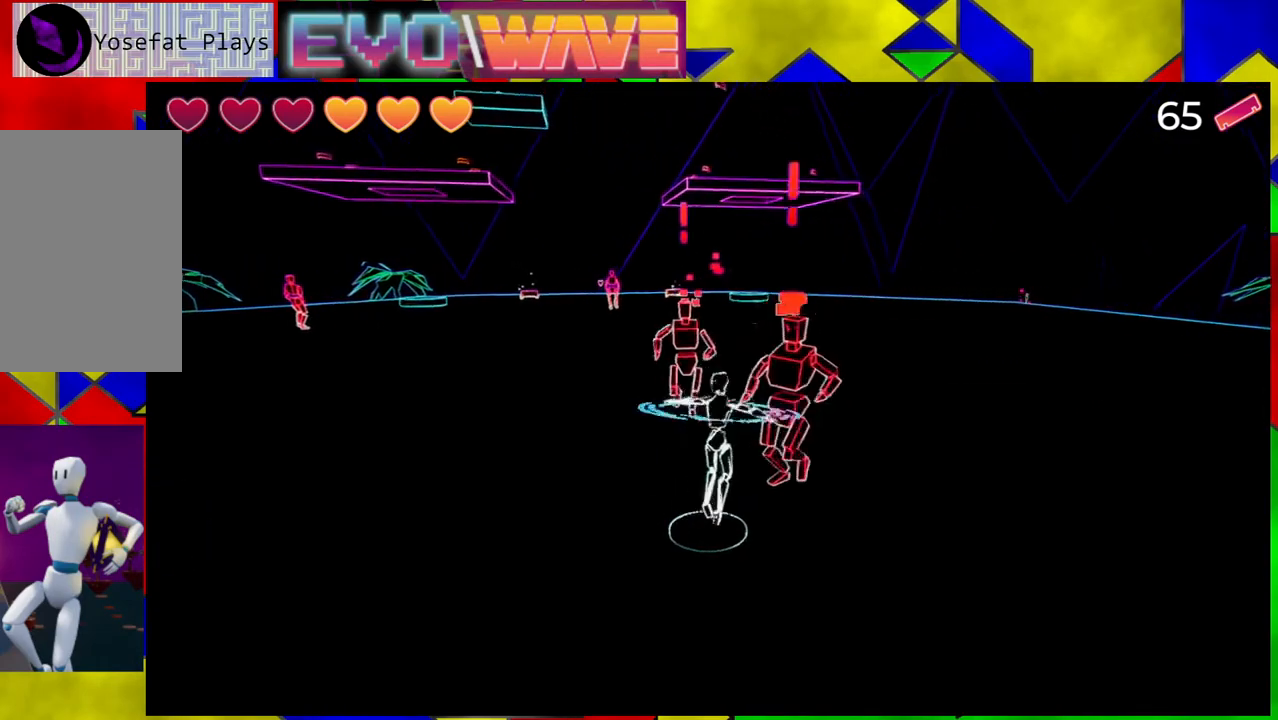
{"buttons": [], "left_stick": "up-left", "right_stick": "center", "events": [[167, "left_stick", "up-left"]]}
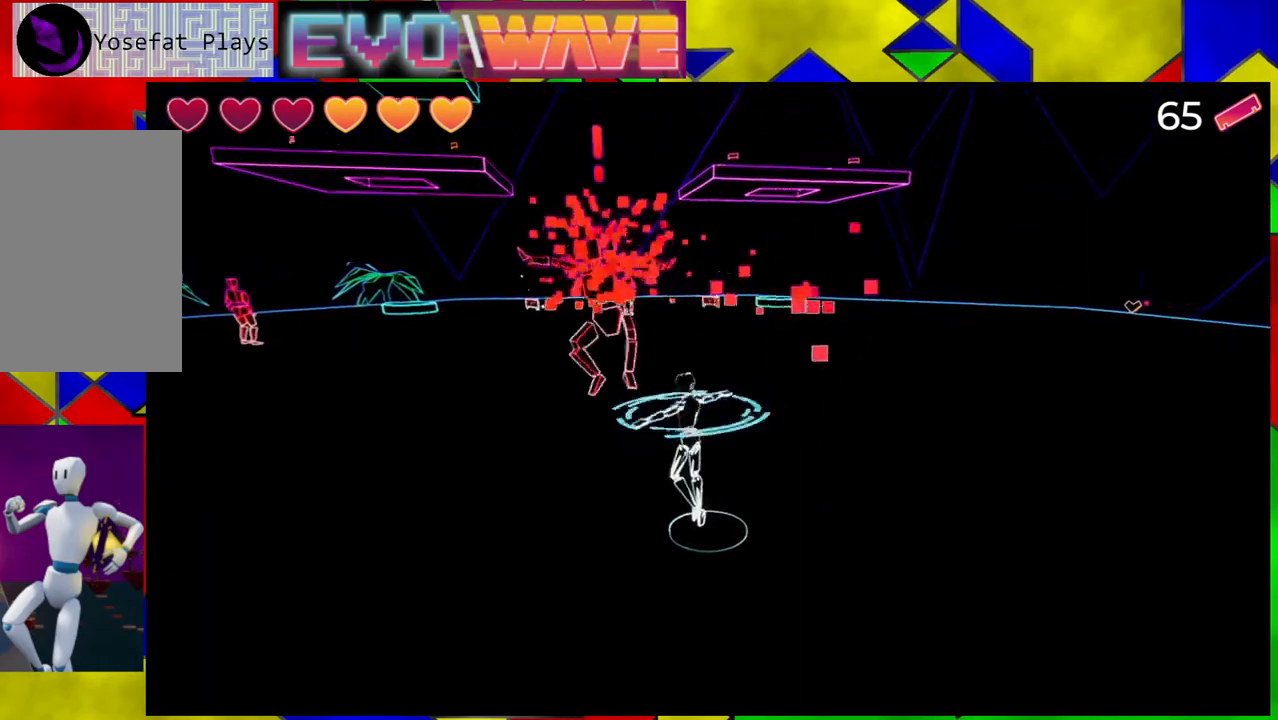
{"buttons": [], "left_stick": "down", "right_stick": "center", "events": [[67, "left_stick", "down-left"], [217, "left_stick", "down"]]}
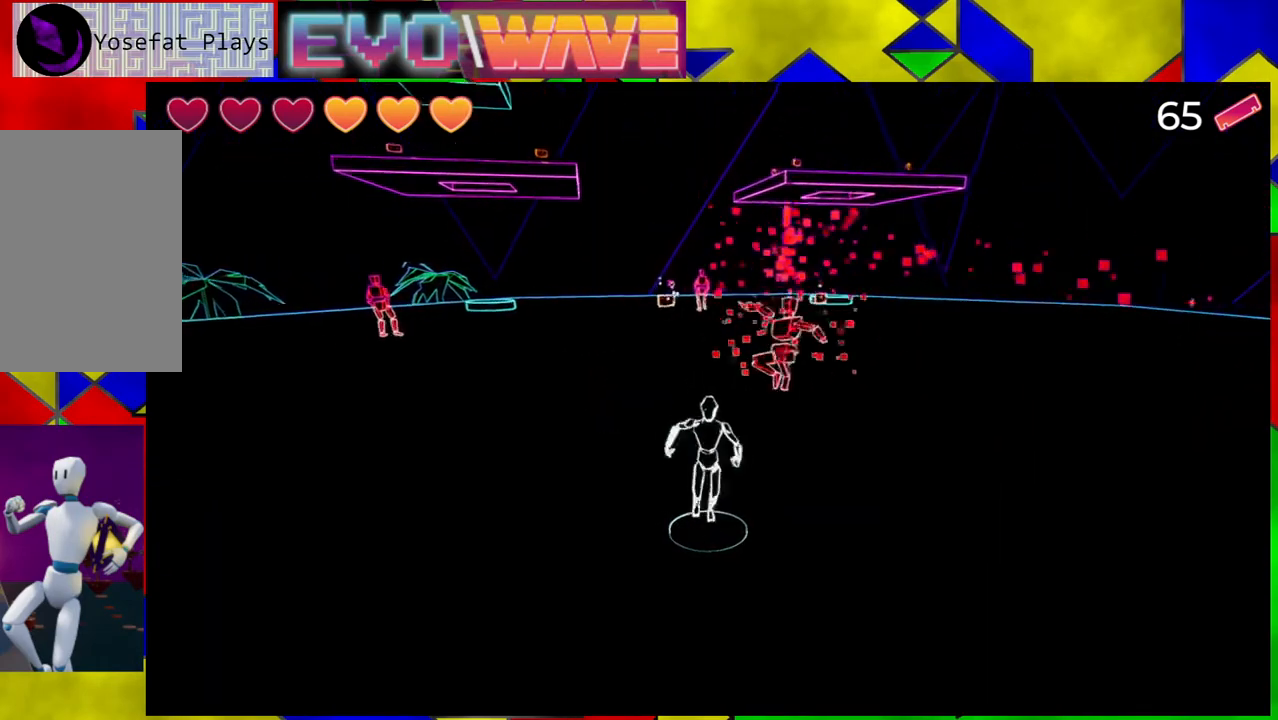
{"buttons": [], "left_stick": "down-right", "right_stick": "center", "events": [[17, "left_stick", "down-right"]]}
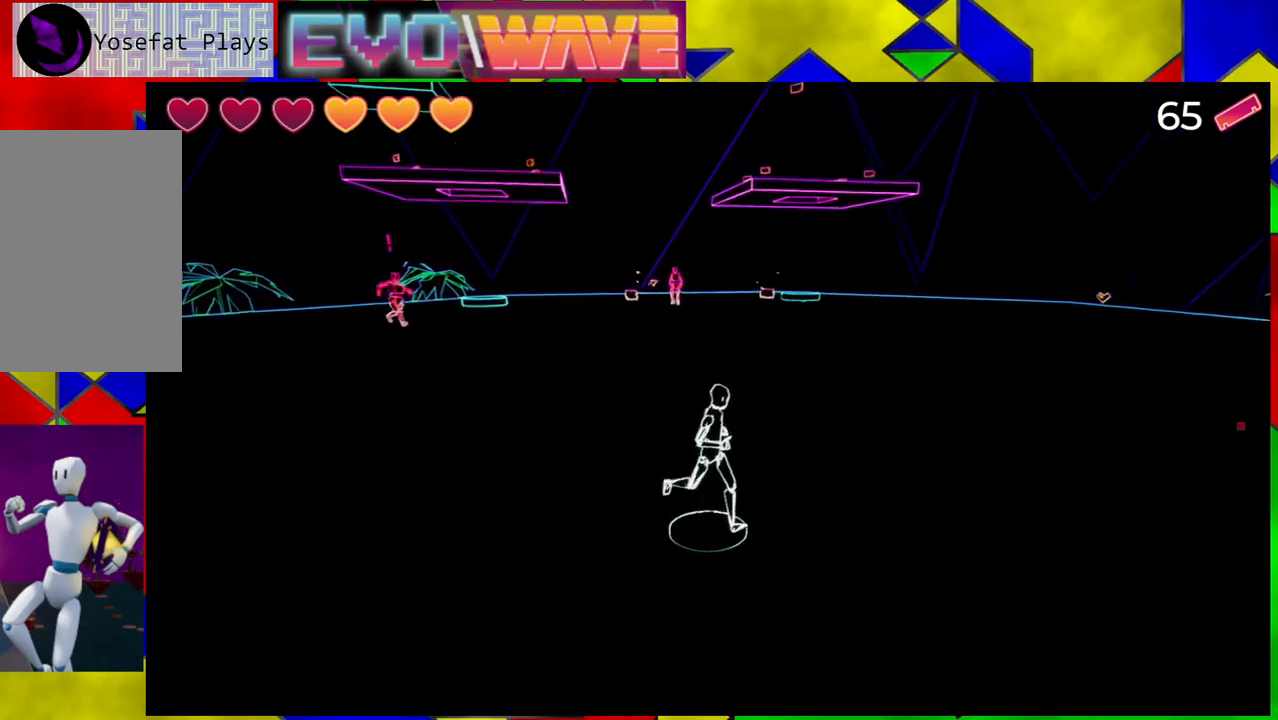
{"buttons": [], "left_stick": "right", "right_stick": "center", "events": [[400, "left_stick", "right"]]}
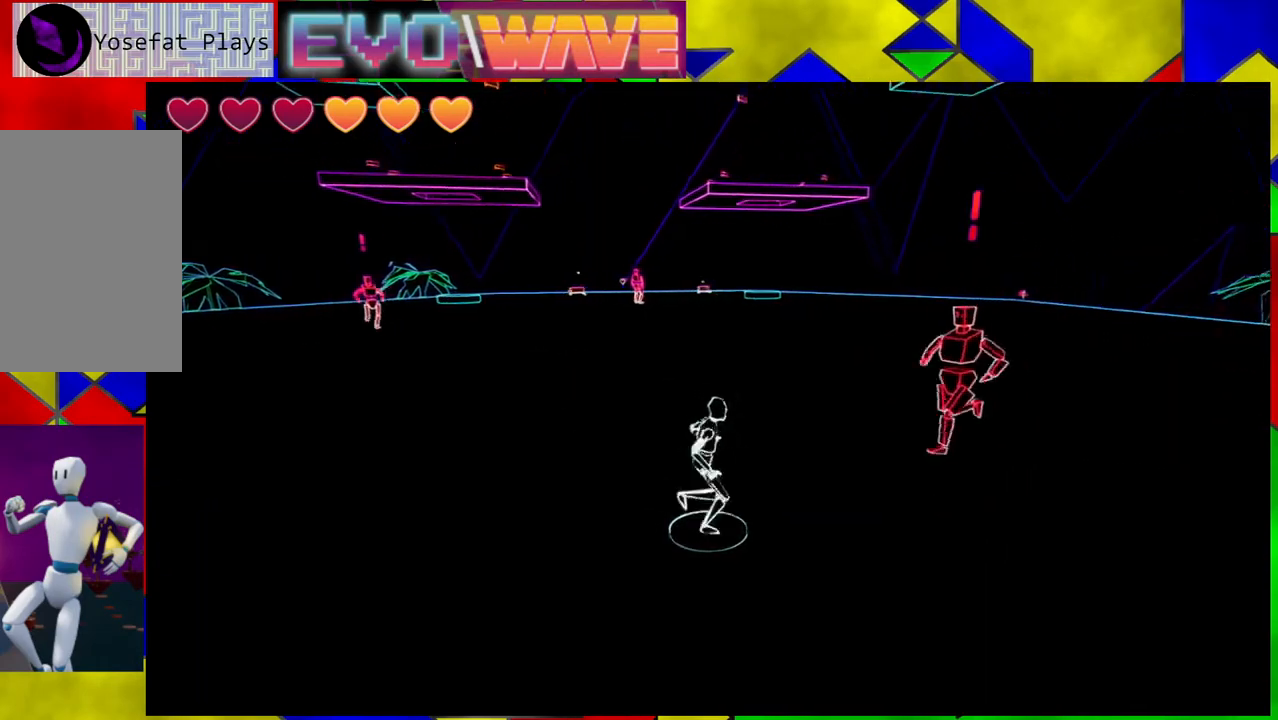
{"buttons": [], "left_stick": "up-right", "right_stick": "center", "events": [[150, "left_stick", "up"], [200, "Y", "down"], [233, "left_stick", "up-right"], [317, "Y", "up"]]}
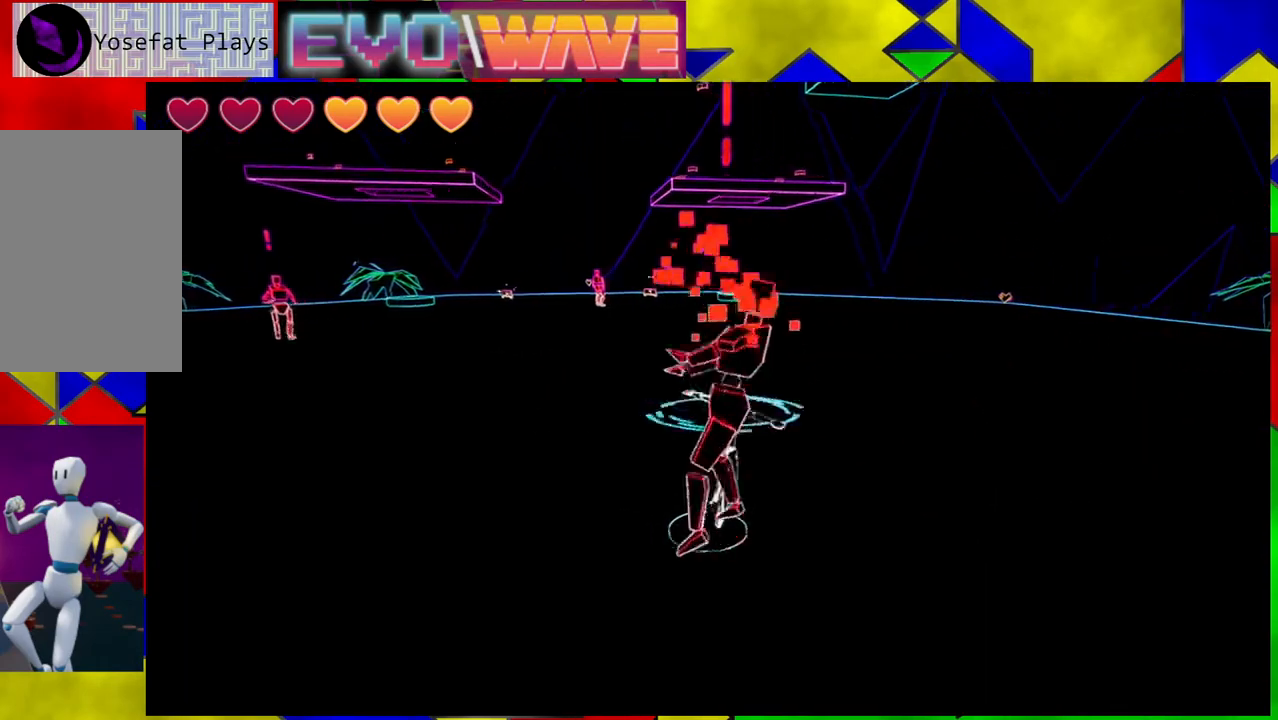
{"buttons": [], "left_stick": "up", "right_stick": "down-left", "events": [[200, "left_stick", "up"], [433, "right_stick", "down-left"]]}
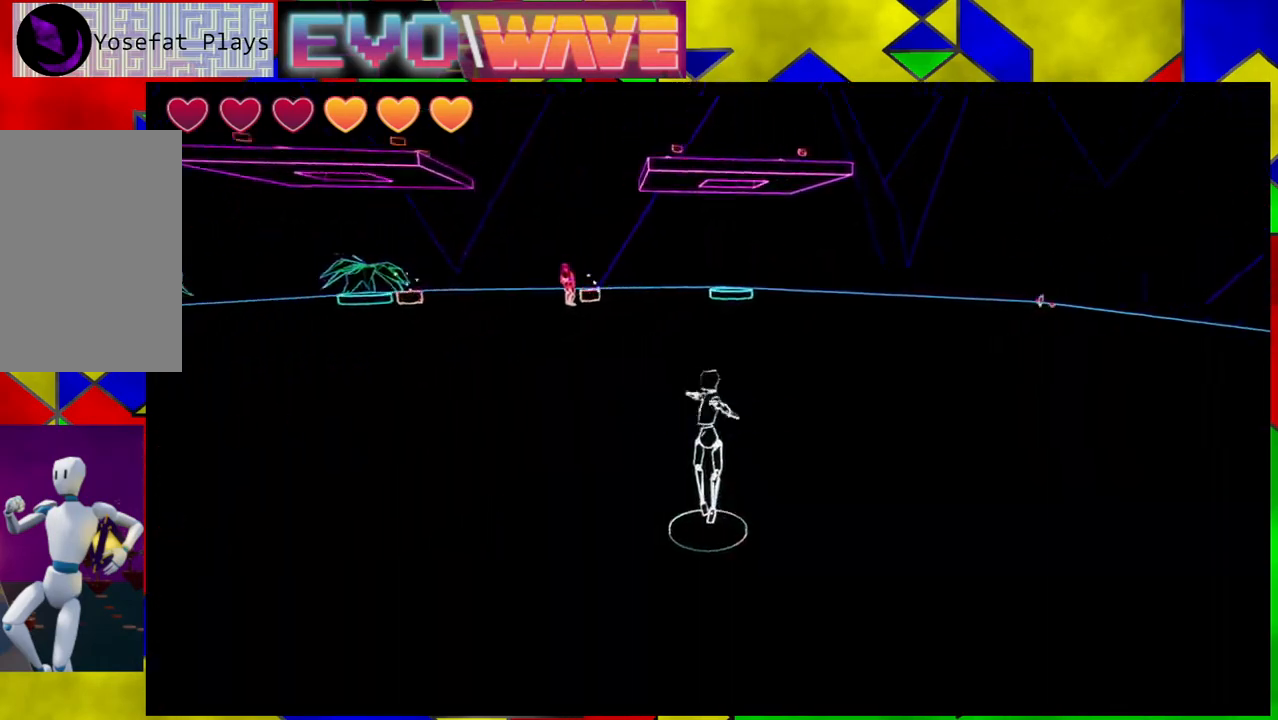
{"buttons": [], "left_stick": "up-left", "right_stick": "center", "events": [[233, "right_stick", "center"], [450, "left_stick", "up-left"]]}
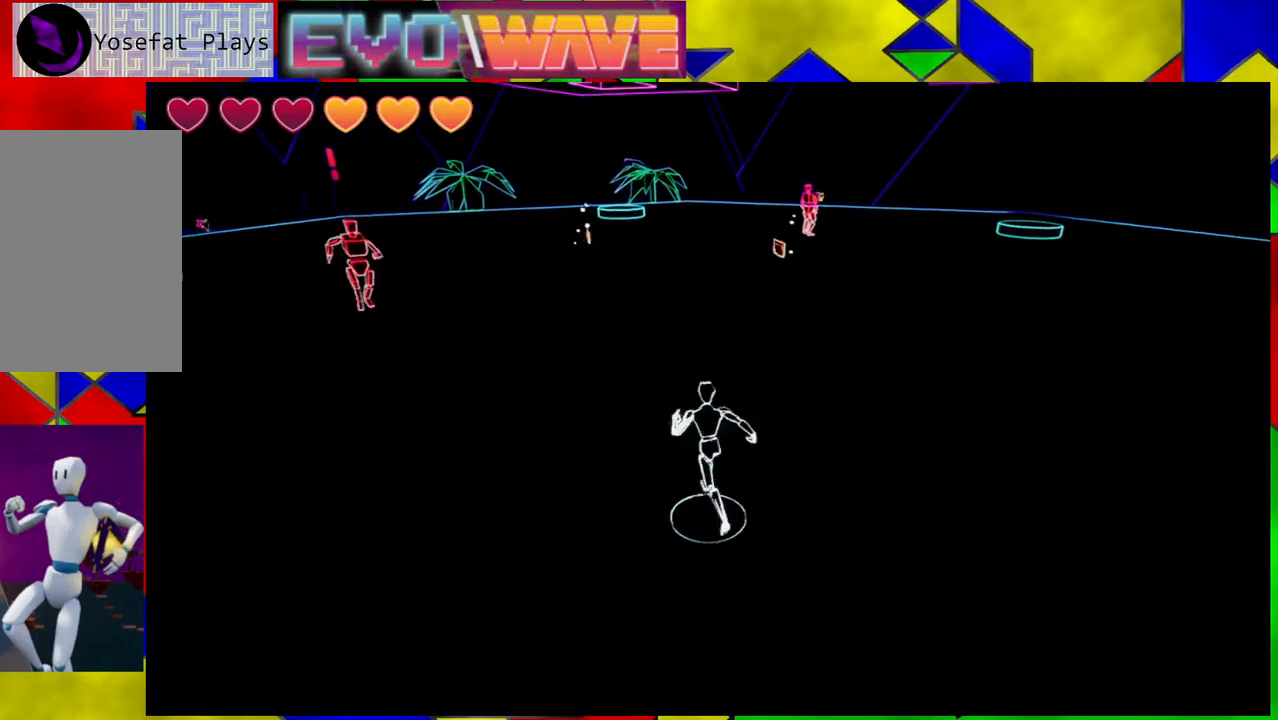
{"buttons": [], "left_stick": "up-left", "right_stick": "center", "events": []}
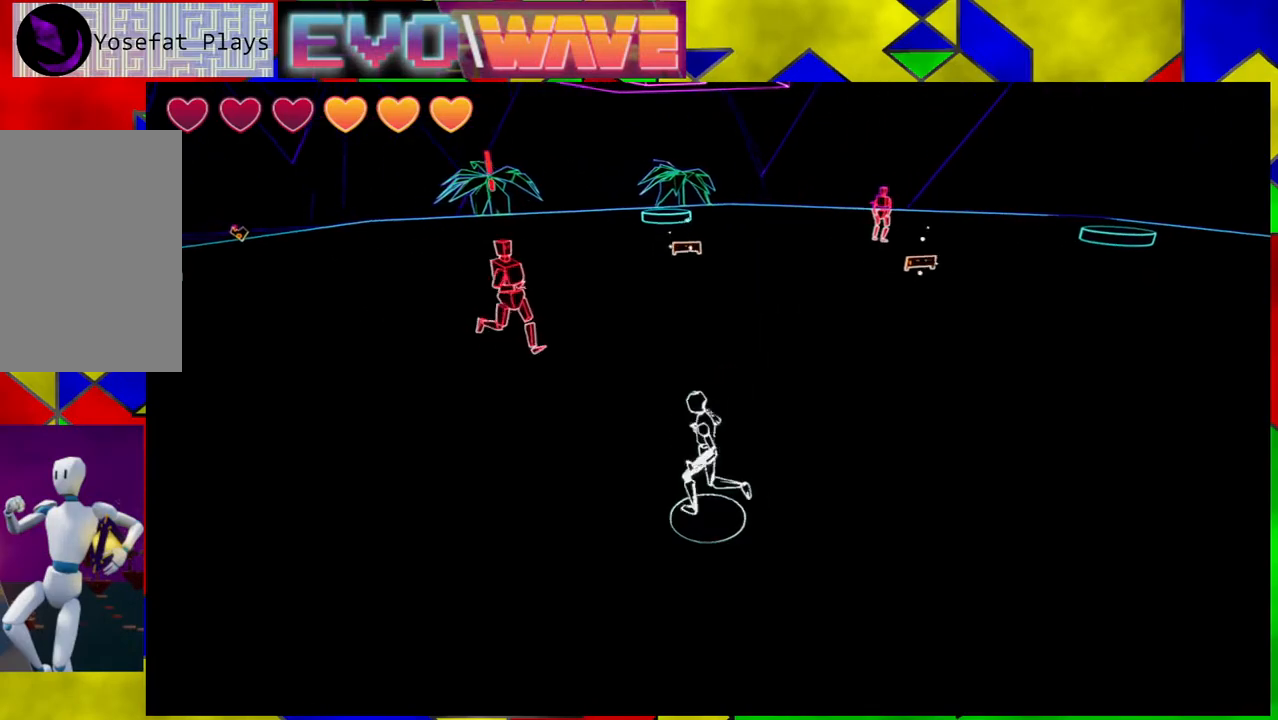
{"buttons": [], "left_stick": "up", "right_stick": "center", "events": [[217, "Y", "down"], [383, "Y", "up"], [450, "left_stick", "up"]]}
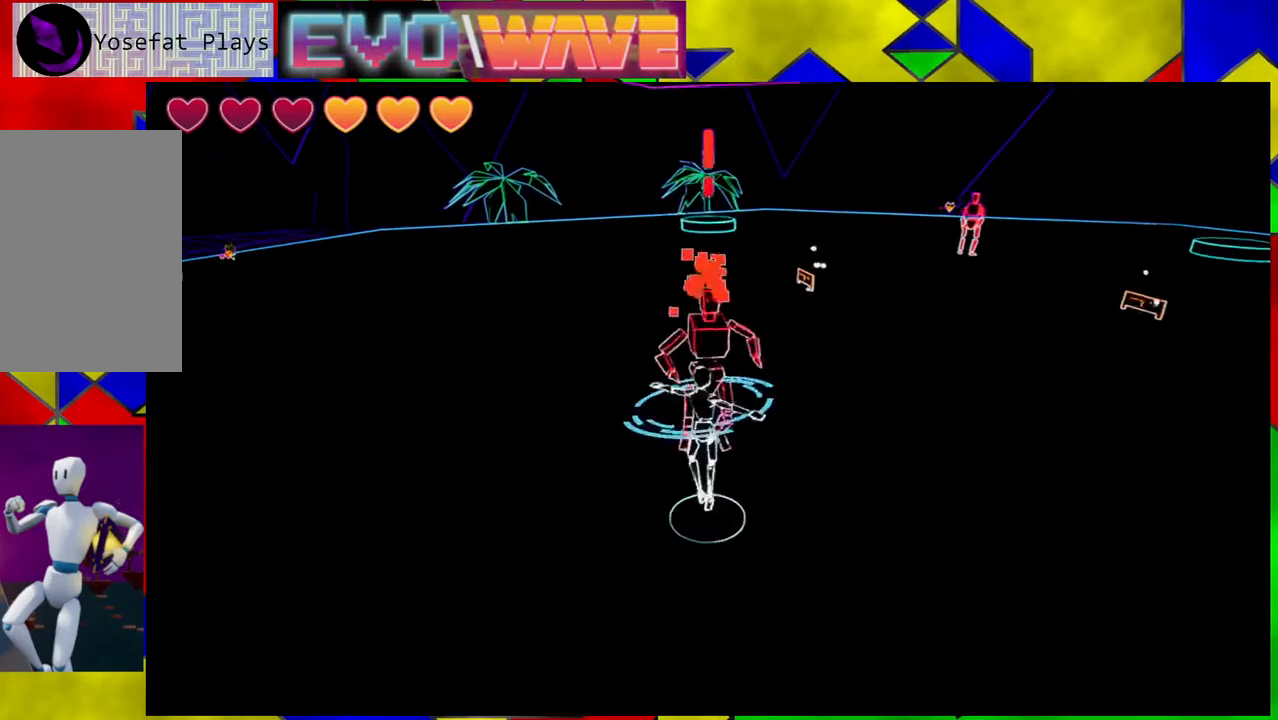
{"buttons": [], "left_stick": "right", "right_stick": "center", "events": [[33, "left_stick", "up-right"], [333, "left_stick", "right"]]}
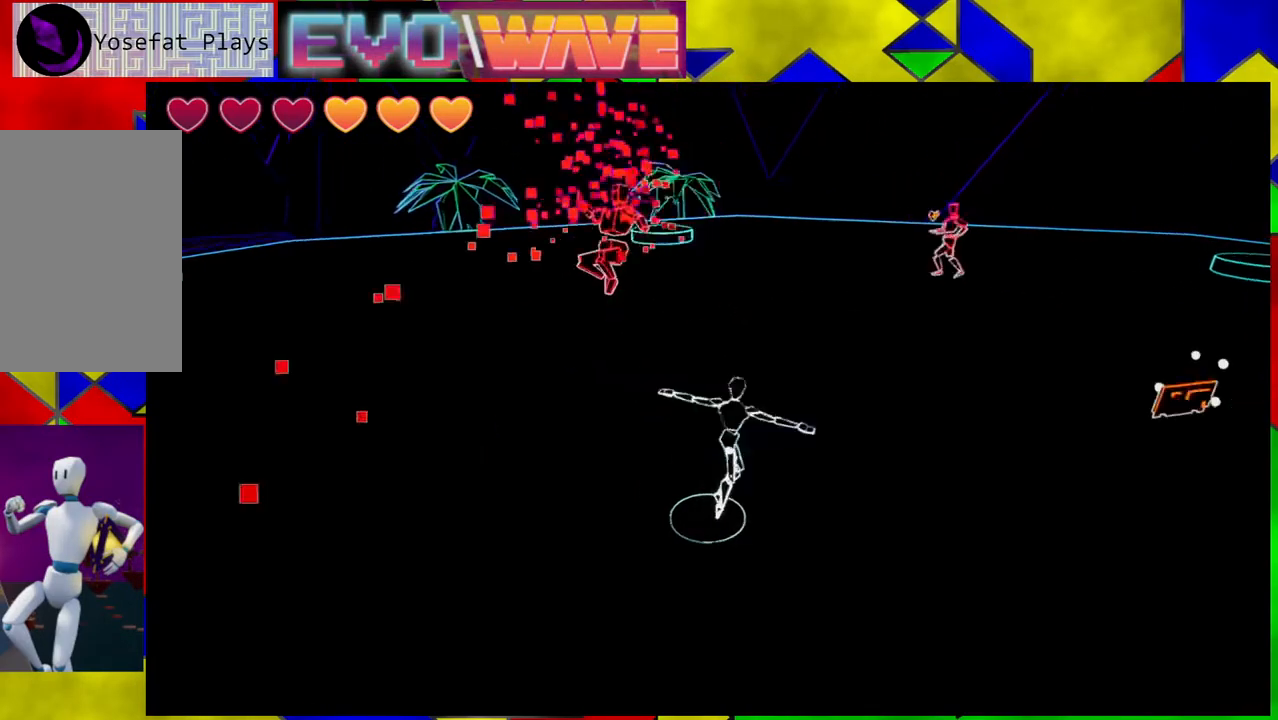
{"buttons": [], "left_stick": "right", "right_stick": "center", "events": [[117, "left_stick", "down-right"], [367, "left_stick", "right"]]}
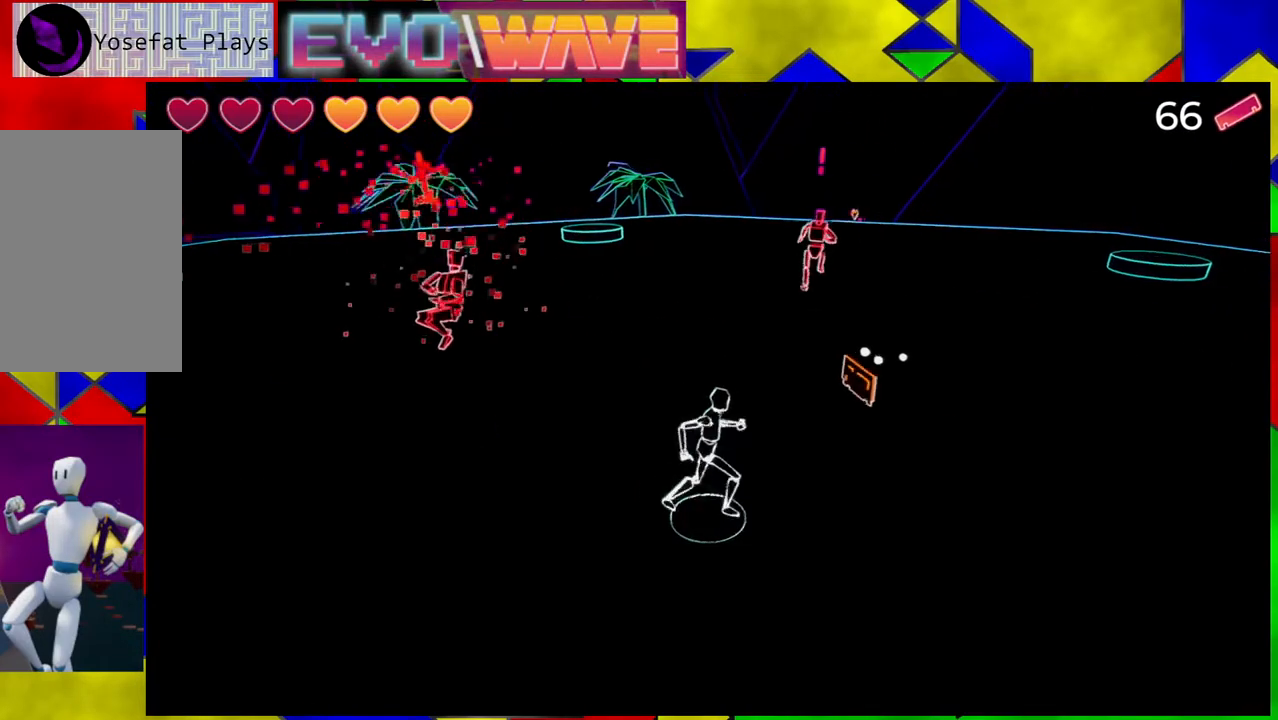
{"buttons": [], "left_stick": "up", "right_stick": "center", "events": [[167, "left_stick", "up-right"], [400, "left_stick", "up"]]}
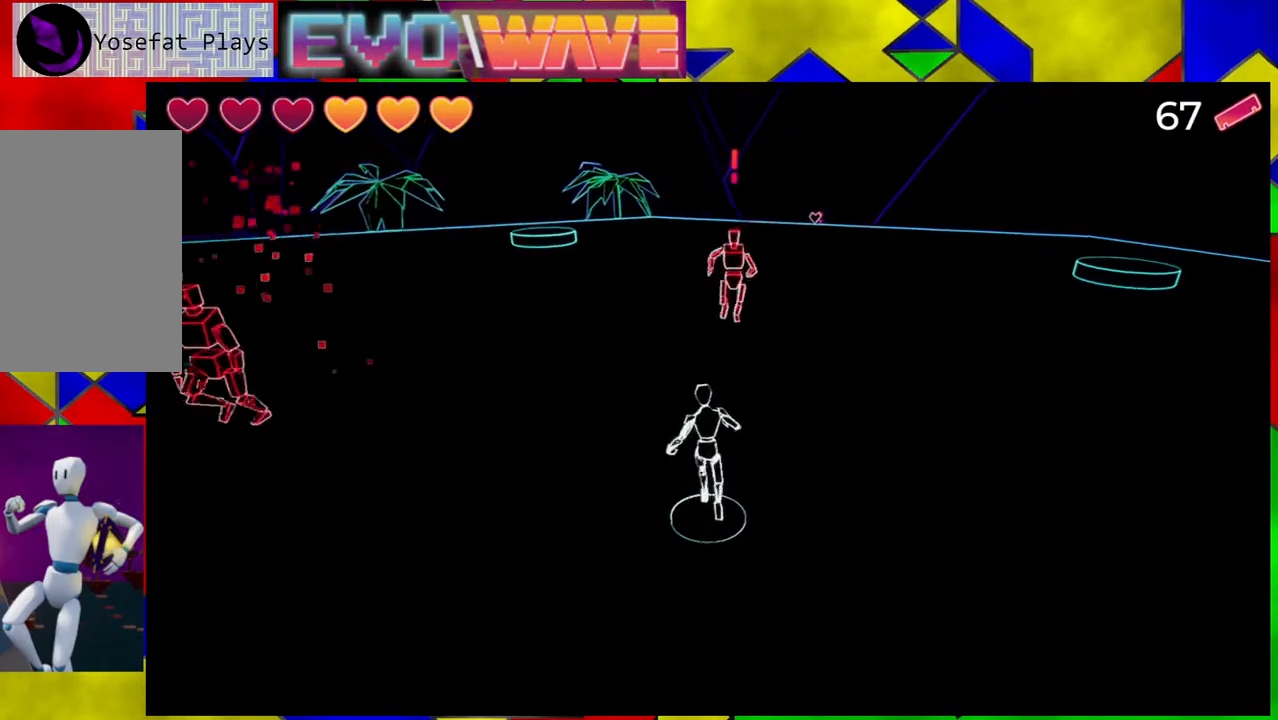
{"buttons": [], "left_stick": "up", "right_stick": "center", "events": [[267, "Y", "down"], [417, "Y", "up"]]}
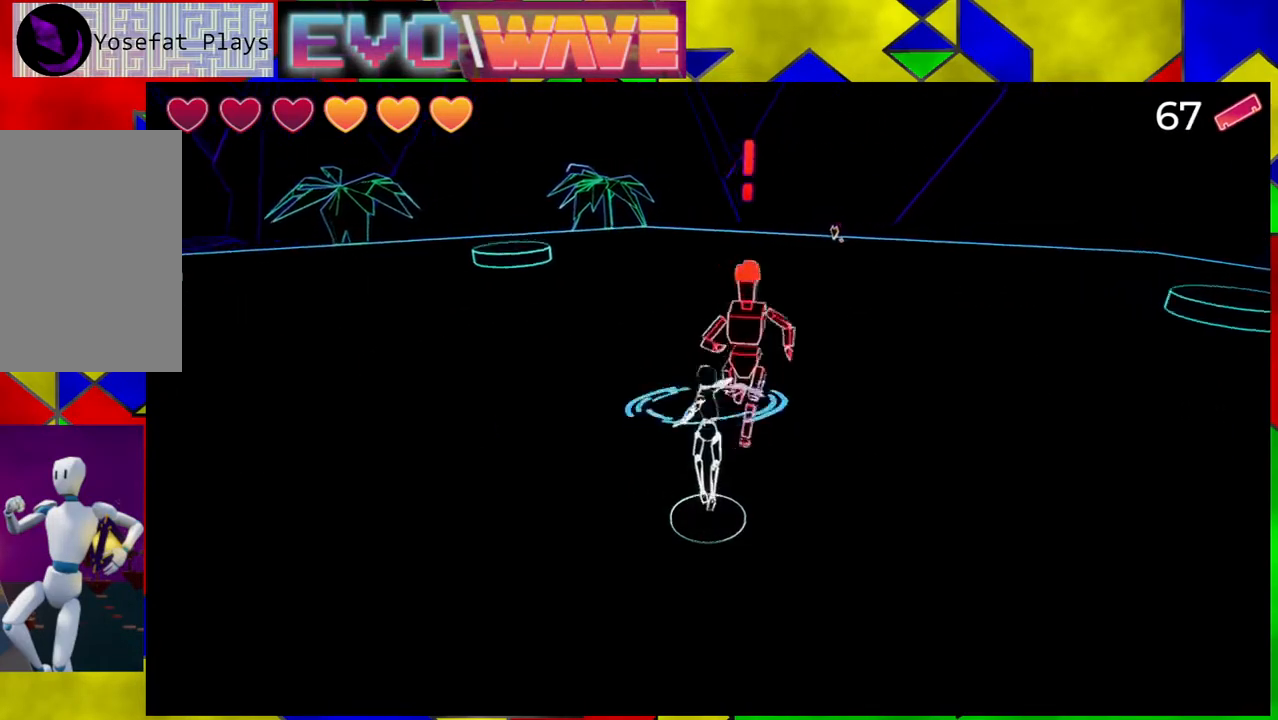
{"buttons": [], "left_stick": "up", "right_stick": "center", "events": []}
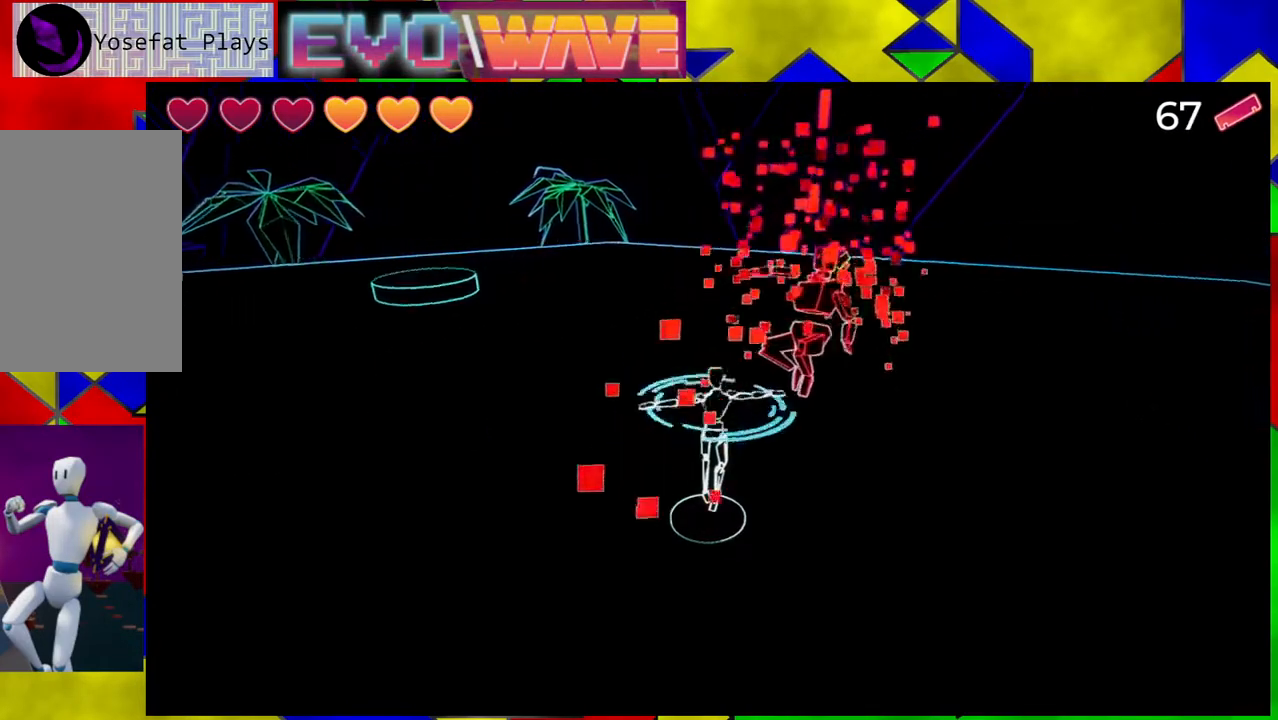
{"buttons": [], "left_stick": "up-right", "right_stick": "center", "events": [[250, "left_stick", "up-right"], [267, "Y", "down"], [367, "Y", "up"]]}